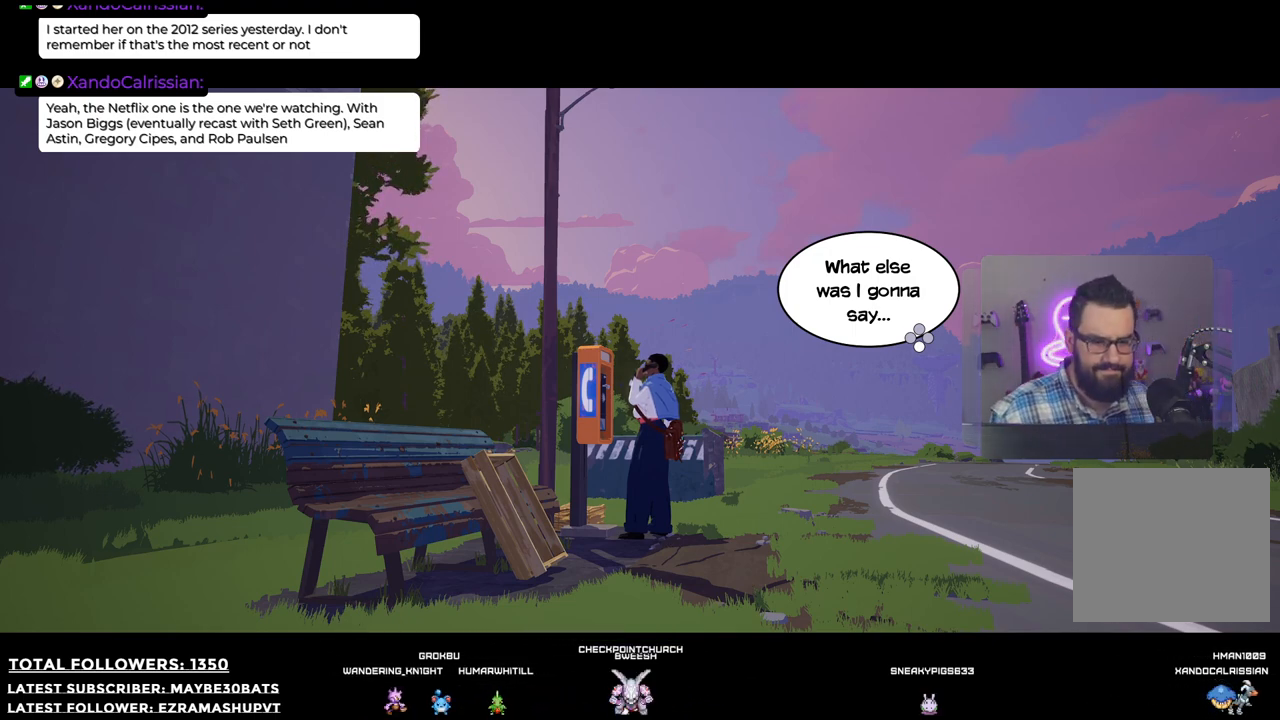
Gameplay with a controller (Xbox layout); each line is a JSON object with the inputs held at the frame after it. "events" lists button and stick changes between this image and that frame as [ms after this image, input, new state], when the widget could be followed in between.
{"buttons": [], "left_stick": "center", "right_stick": "center", "events": [[74, "A", "down"], [239, "A", "up"]]}
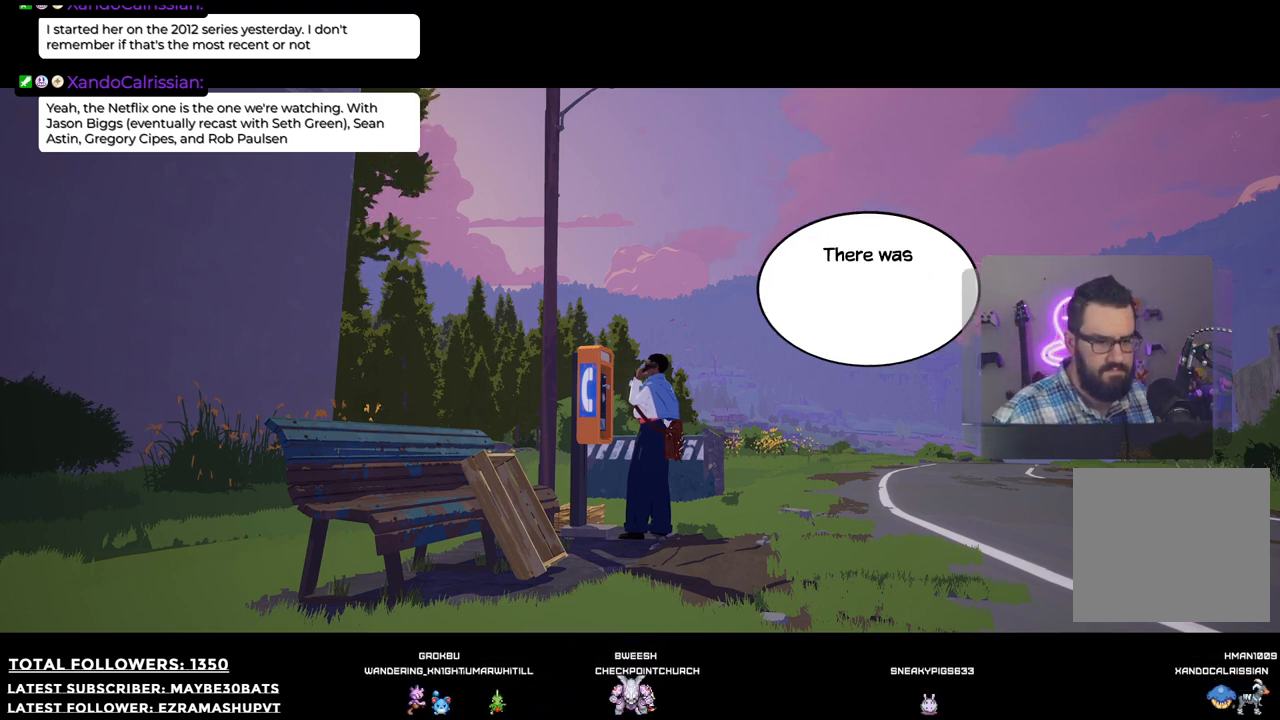
{"buttons": [], "left_stick": "center", "right_stick": "center", "events": []}
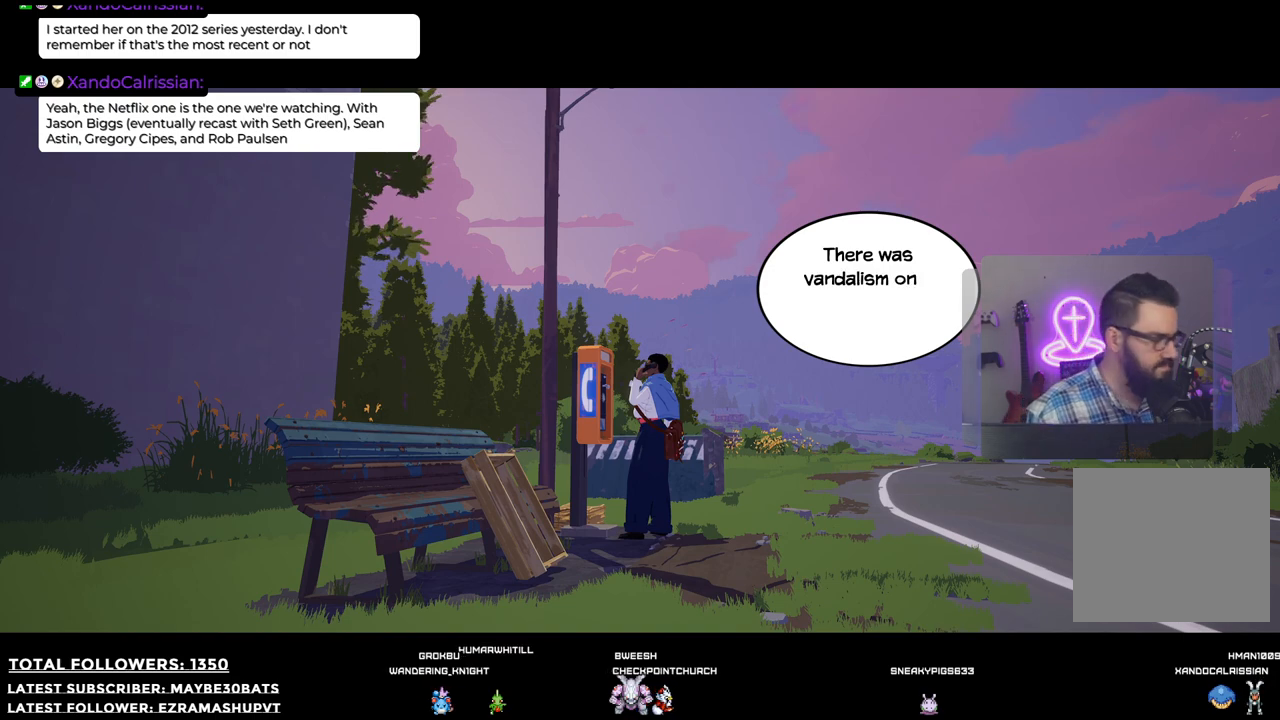
{"buttons": [], "left_stick": "center", "right_stick": "center", "events": []}
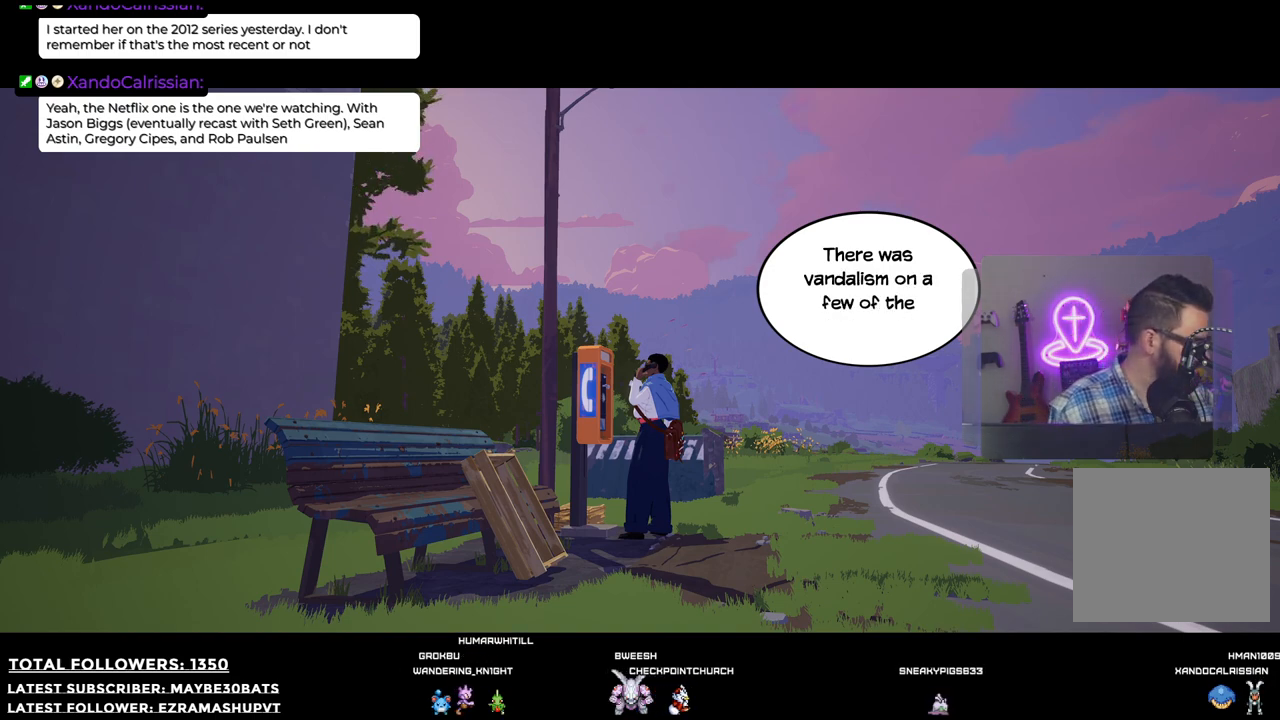
{"buttons": [], "left_stick": "center", "right_stick": "center", "events": []}
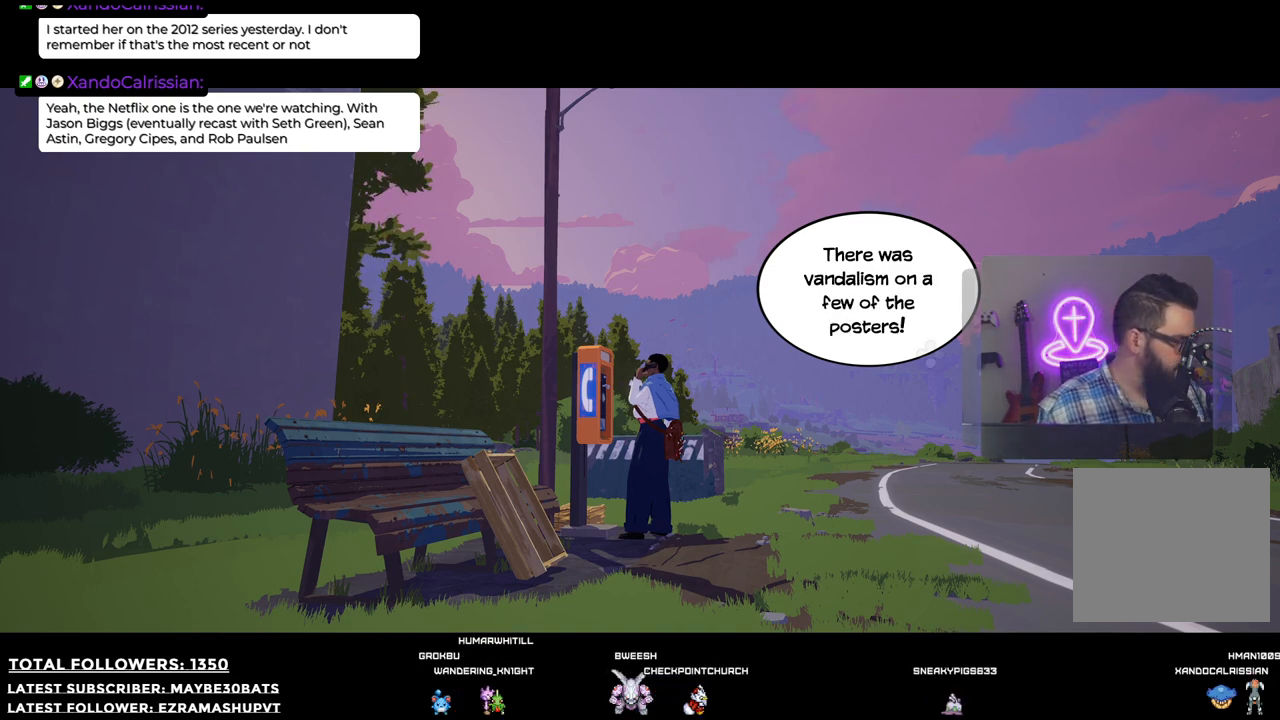
{"buttons": [], "left_stick": "center", "right_stick": "center", "events": []}
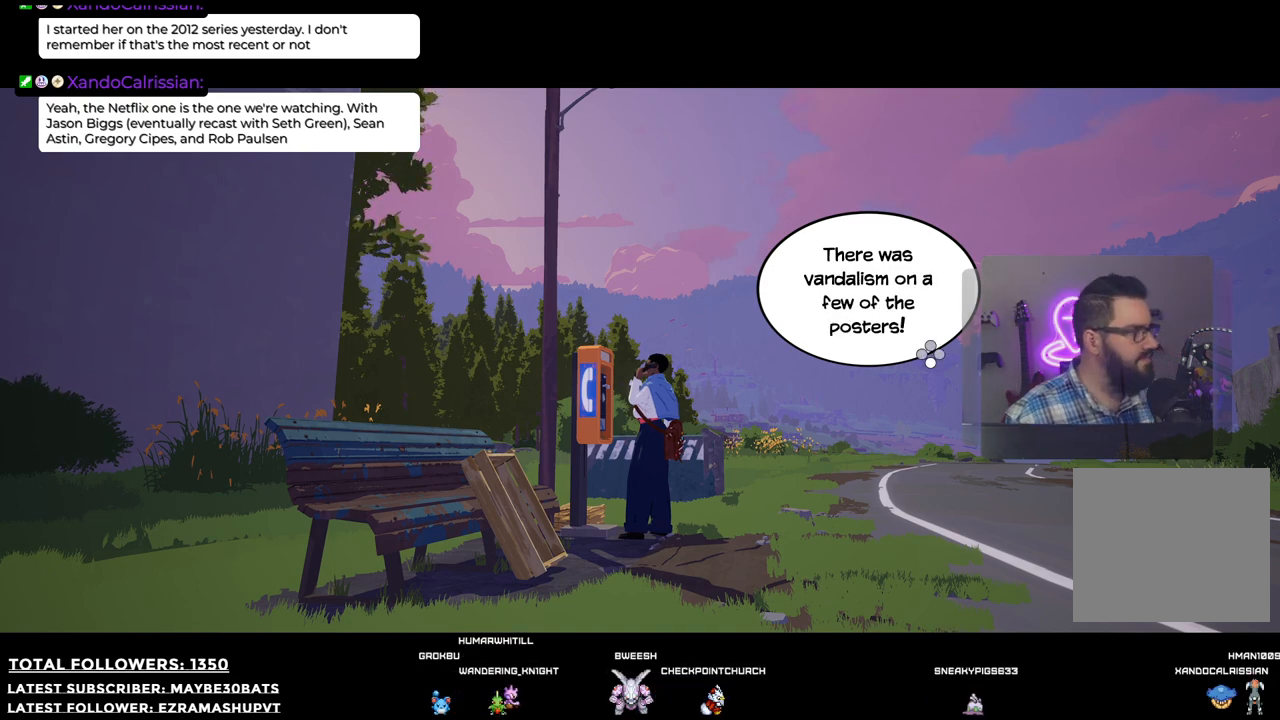
{"buttons": [], "left_stick": "center", "right_stick": "center", "events": []}
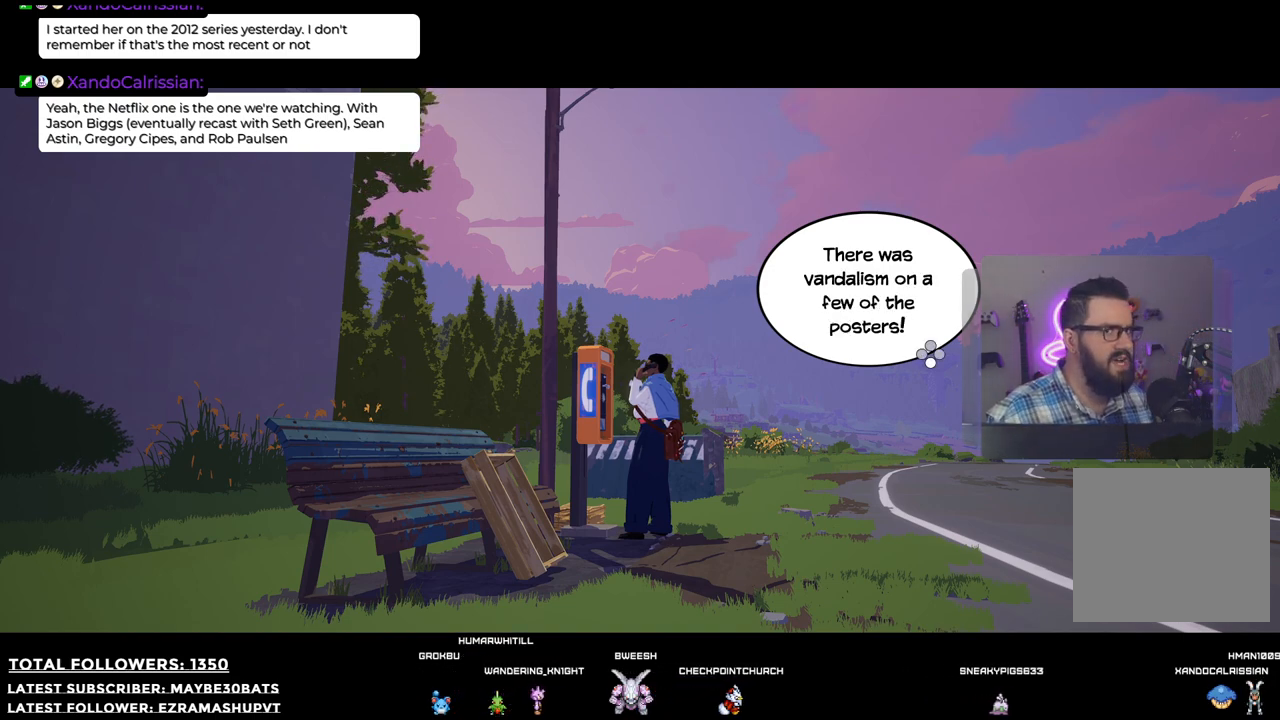
{"buttons": [], "left_stick": "center", "right_stick": "center", "events": []}
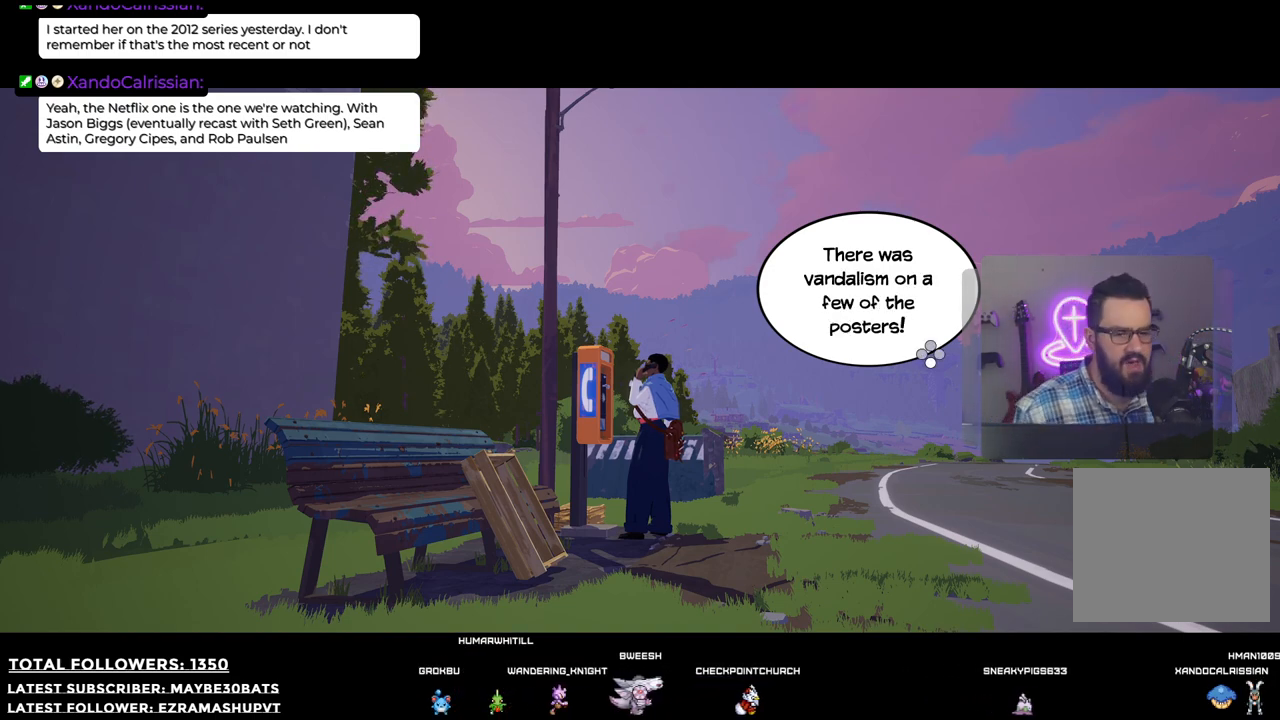
{"buttons": ["A"], "left_stick": "center", "right_stick": "center", "events": [[458, "A", "down"]]}
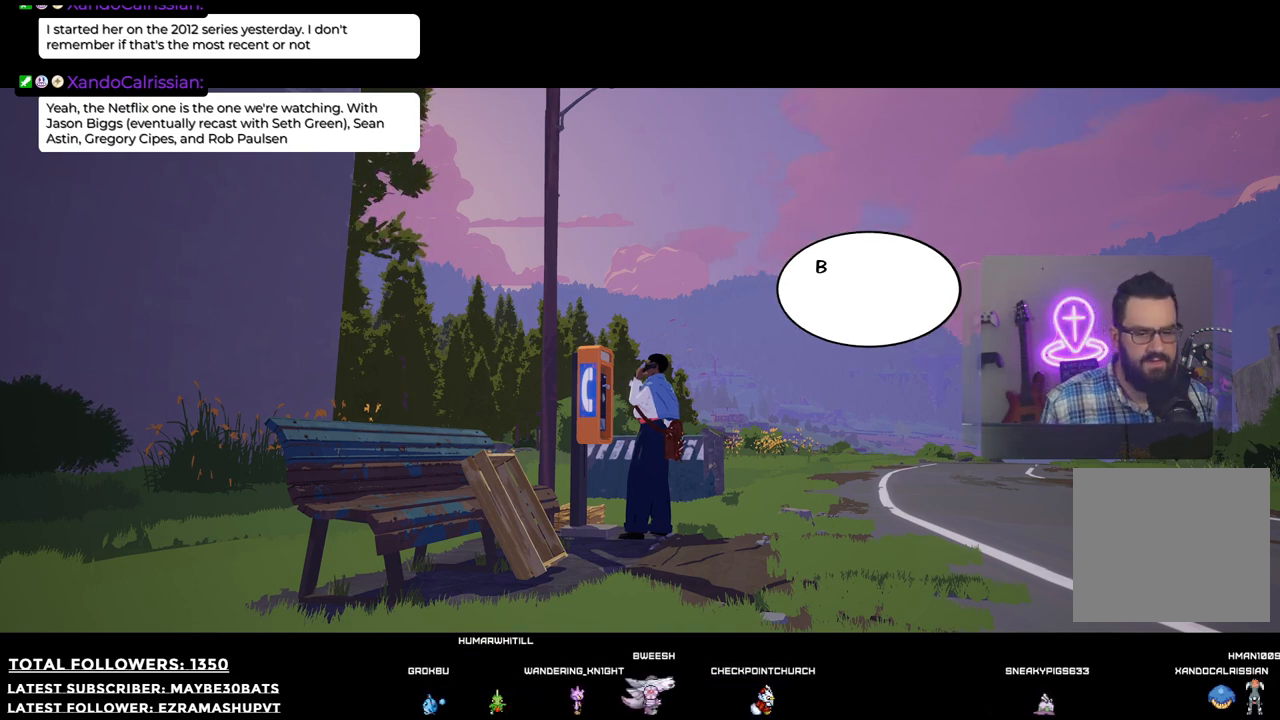
{"buttons": [], "left_stick": "center", "right_stick": "center", "events": [[19, "A", "up"]]}
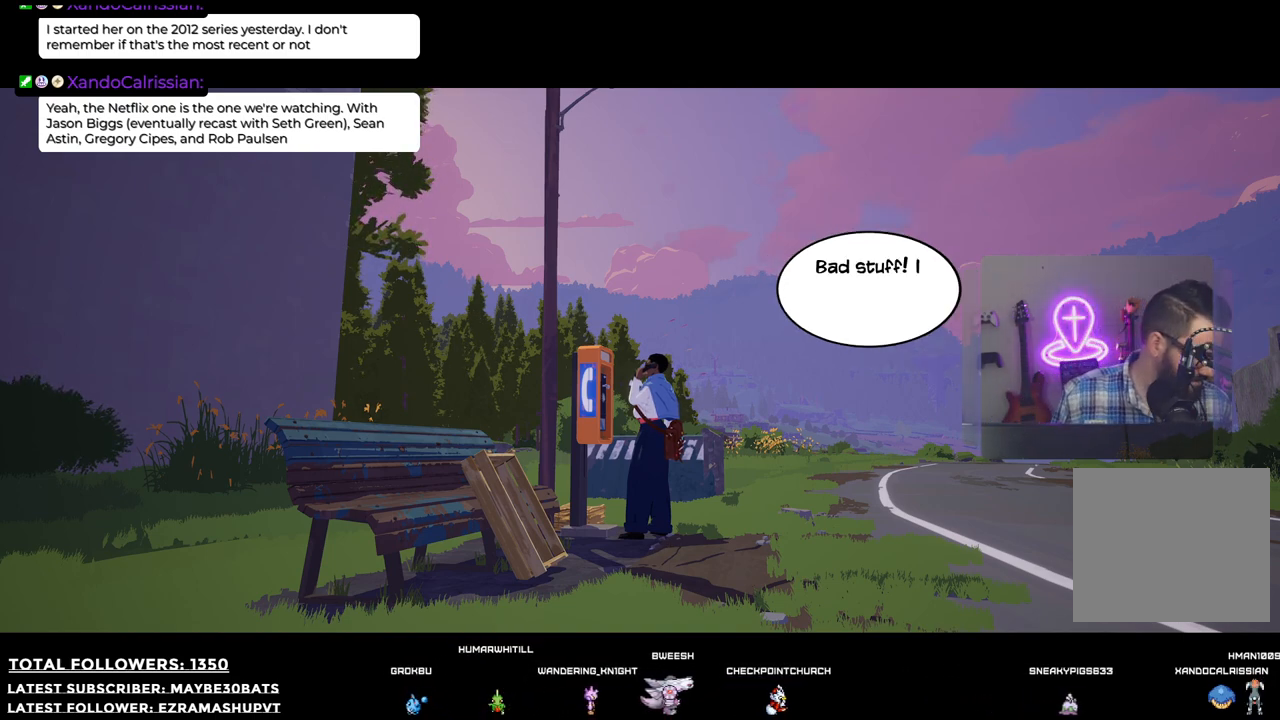
{"buttons": [], "left_stick": "center", "right_stick": "center", "events": []}
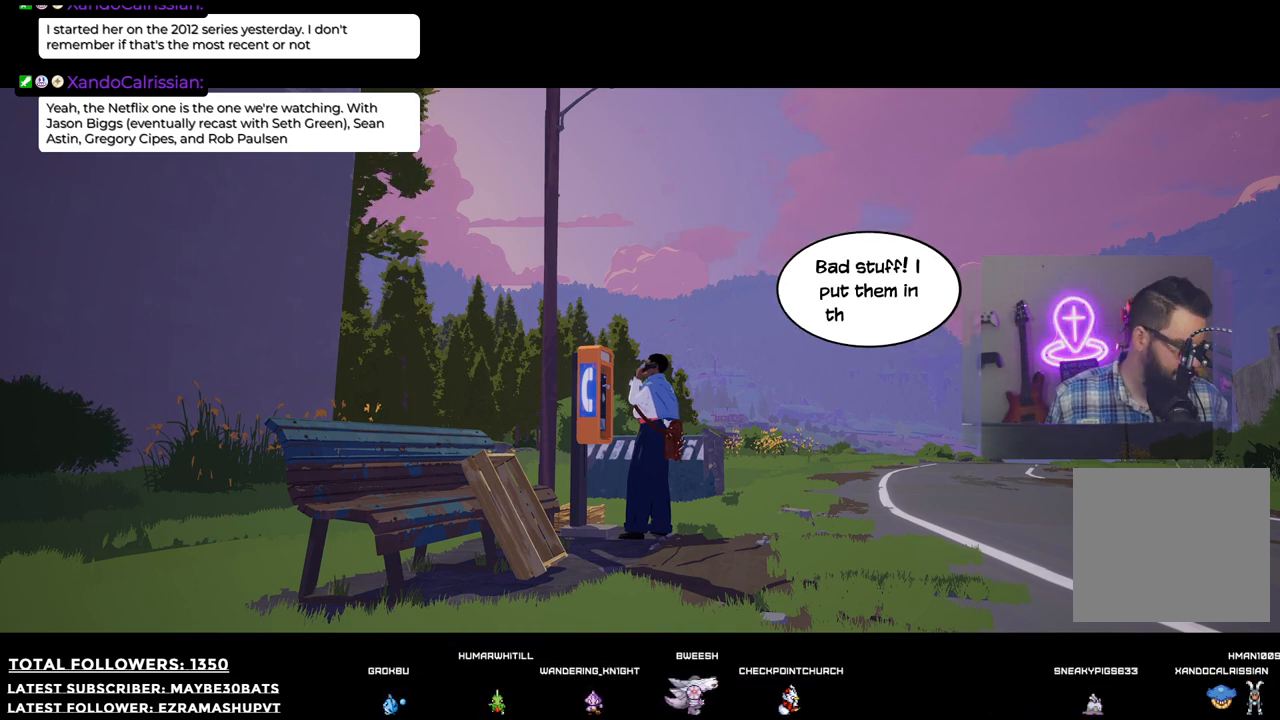
{"buttons": [], "left_stick": "center", "right_stick": "center", "events": []}
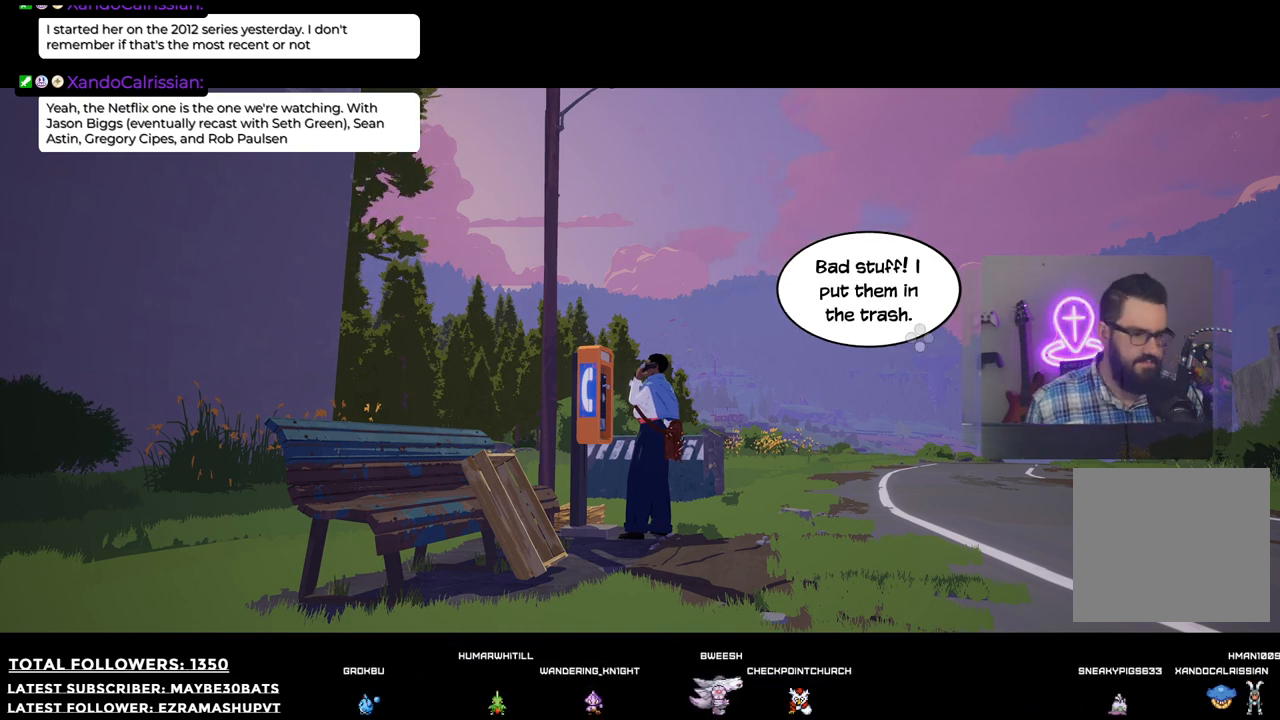
{"buttons": [], "left_stick": "center", "right_stick": "center", "events": []}
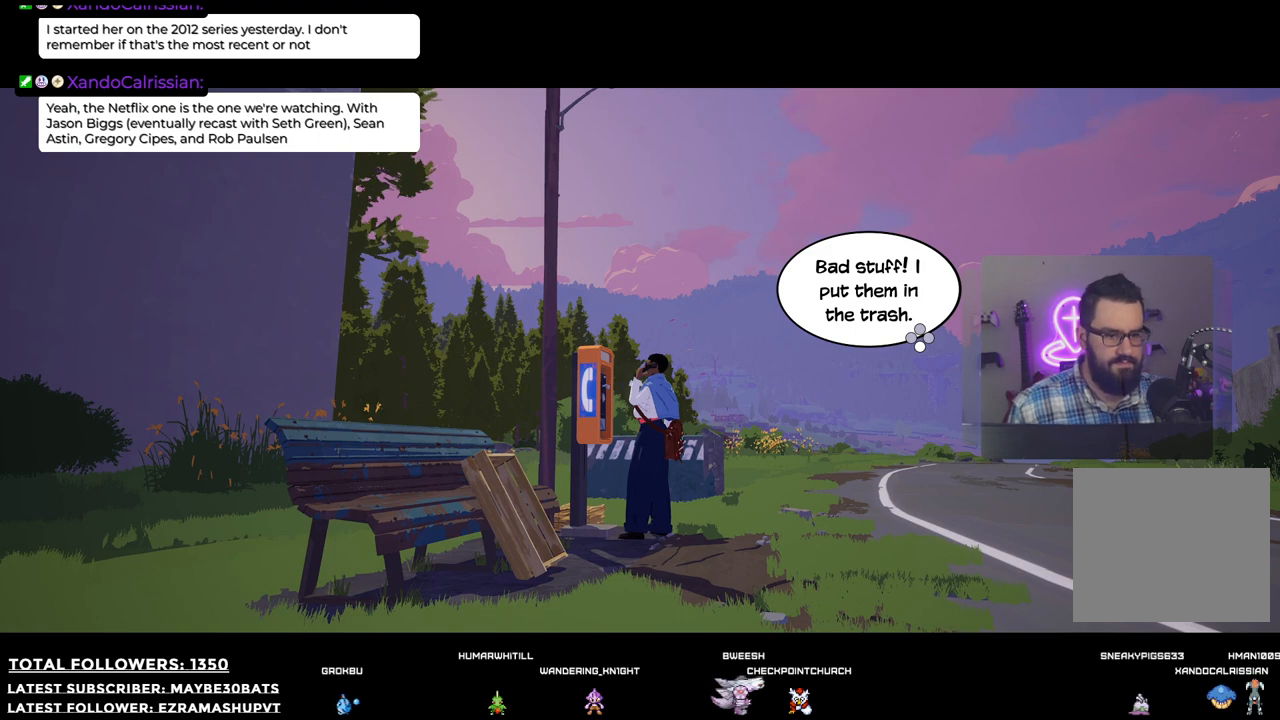
{"buttons": [], "left_stick": "center", "right_stick": "center", "events": []}
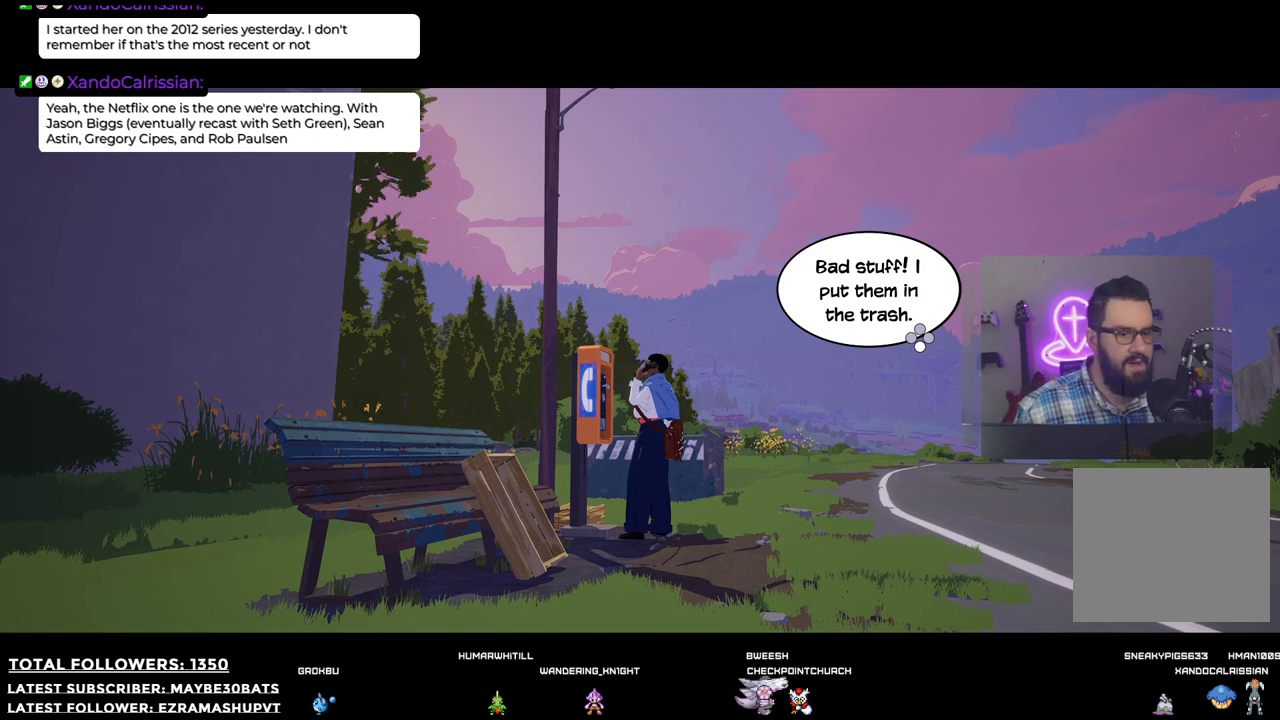
{"buttons": ["A"], "left_stick": "center", "right_stick": "center", "events": [[458, "A", "down"]]}
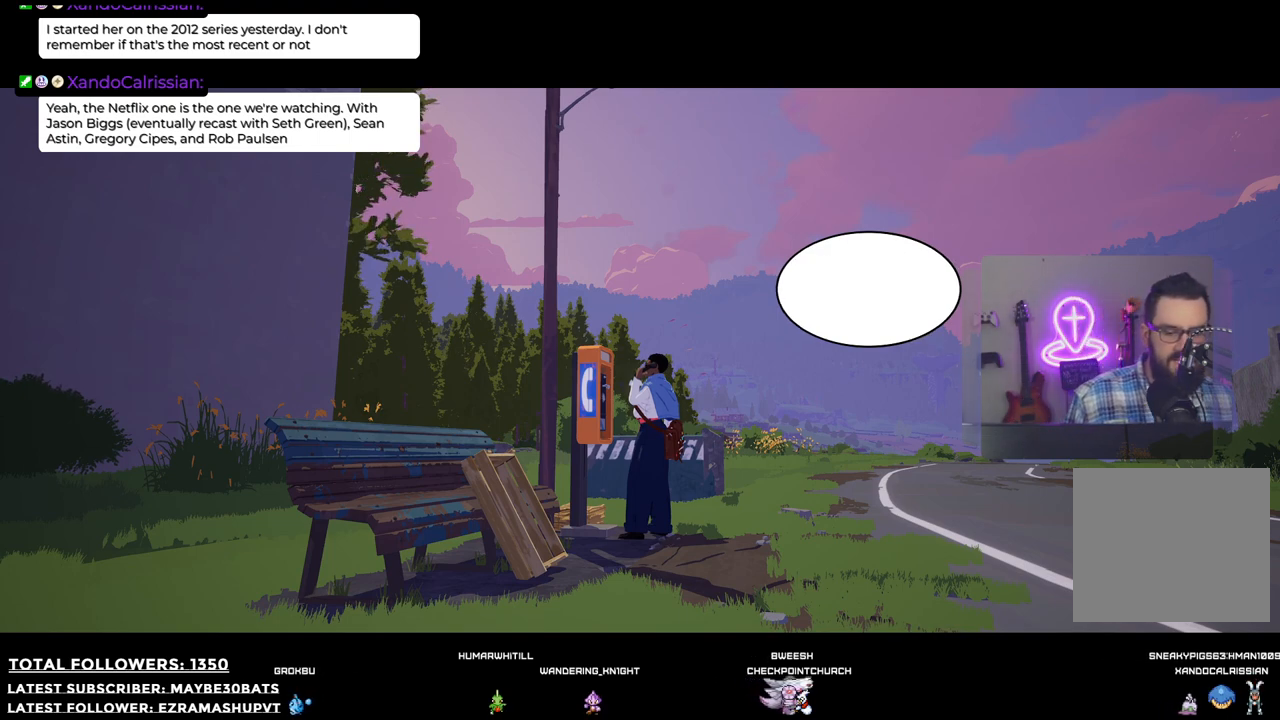
{"buttons": [], "left_stick": "center", "right_stick": "center", "events": [[165, "A", "up"]]}
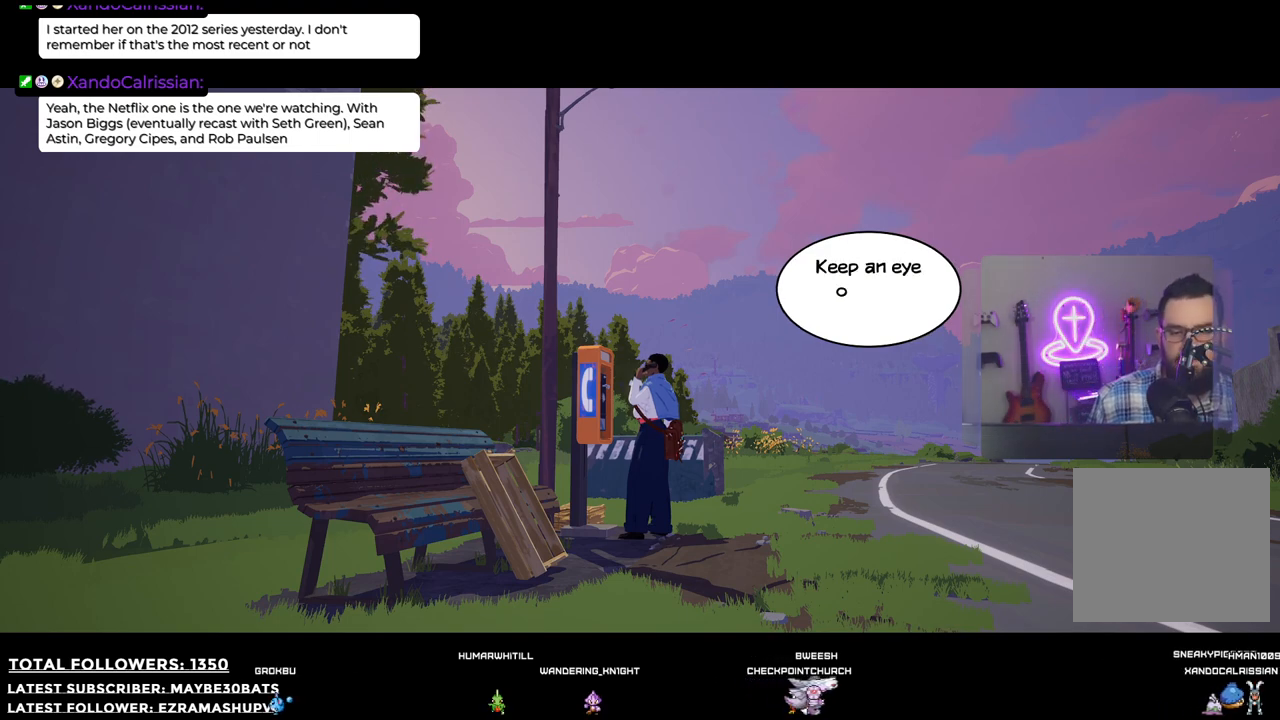
{"buttons": [], "left_stick": "center", "right_stick": "center", "events": []}
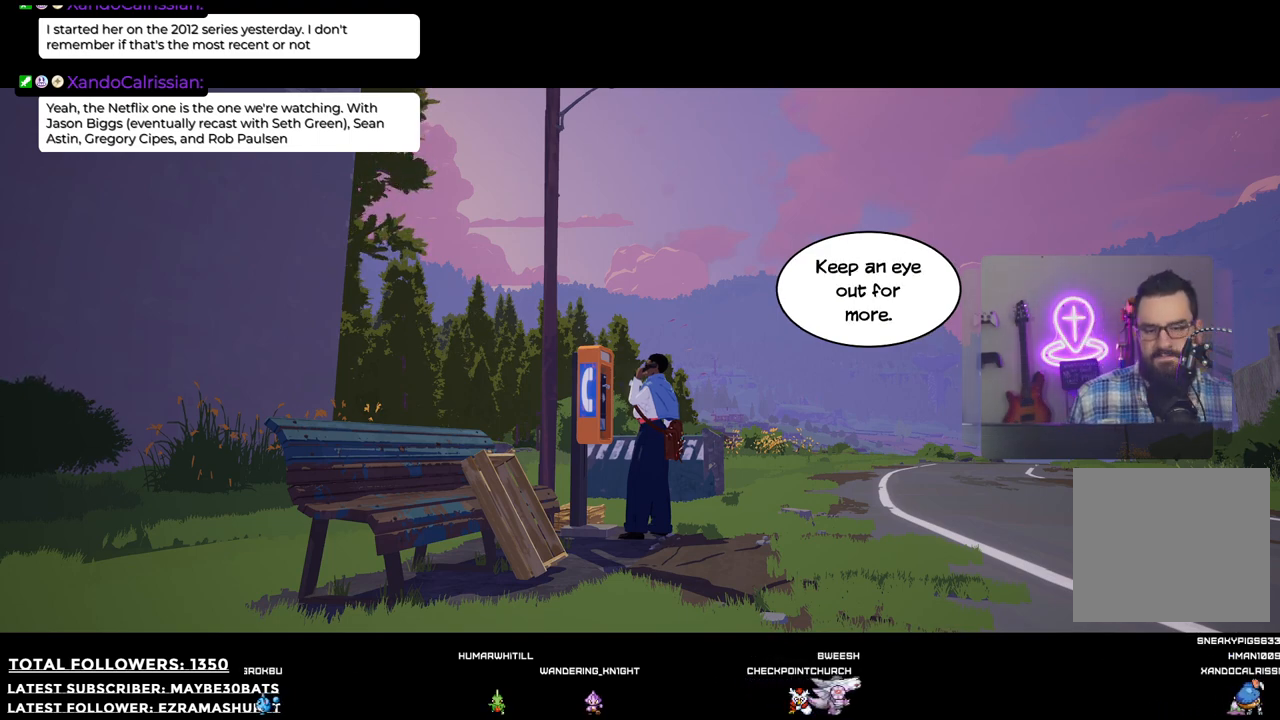
{"buttons": ["A"], "left_stick": "center", "right_stick": "center", "events": [[349, "A", "down"]]}
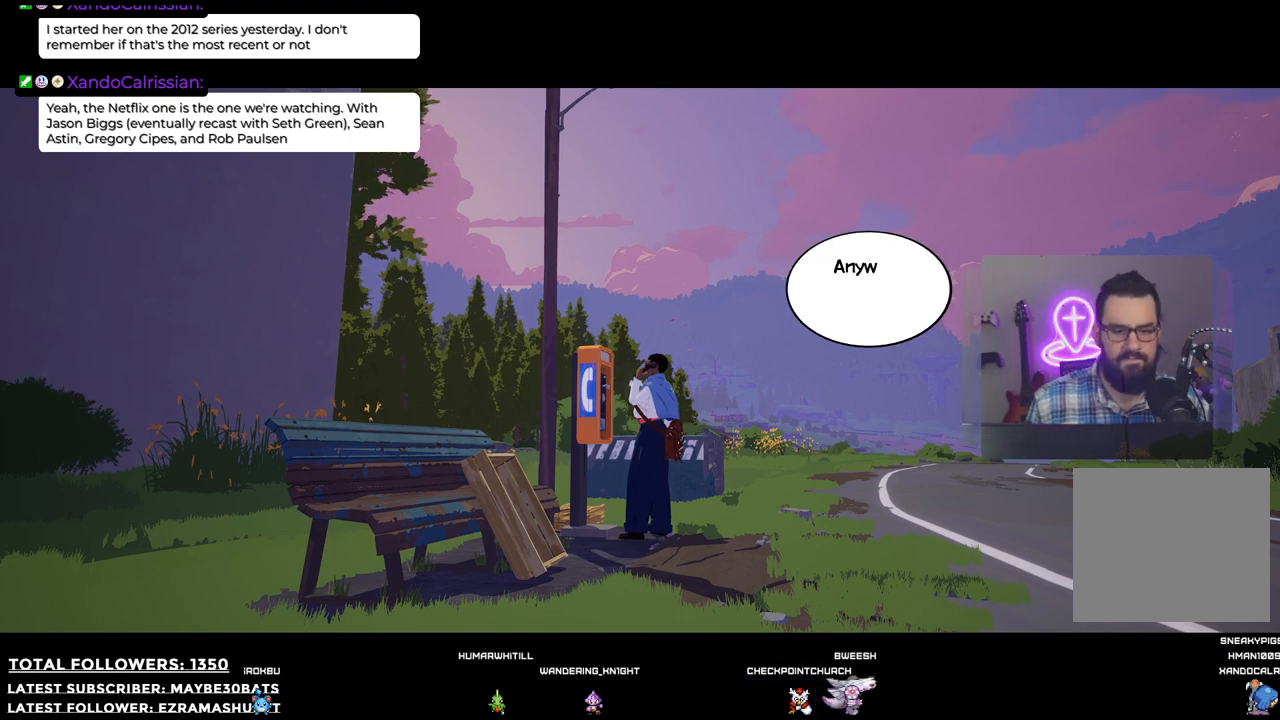
{"buttons": [], "left_stick": "center", "right_stick": "center", "events": [[55, "A", "up"]]}
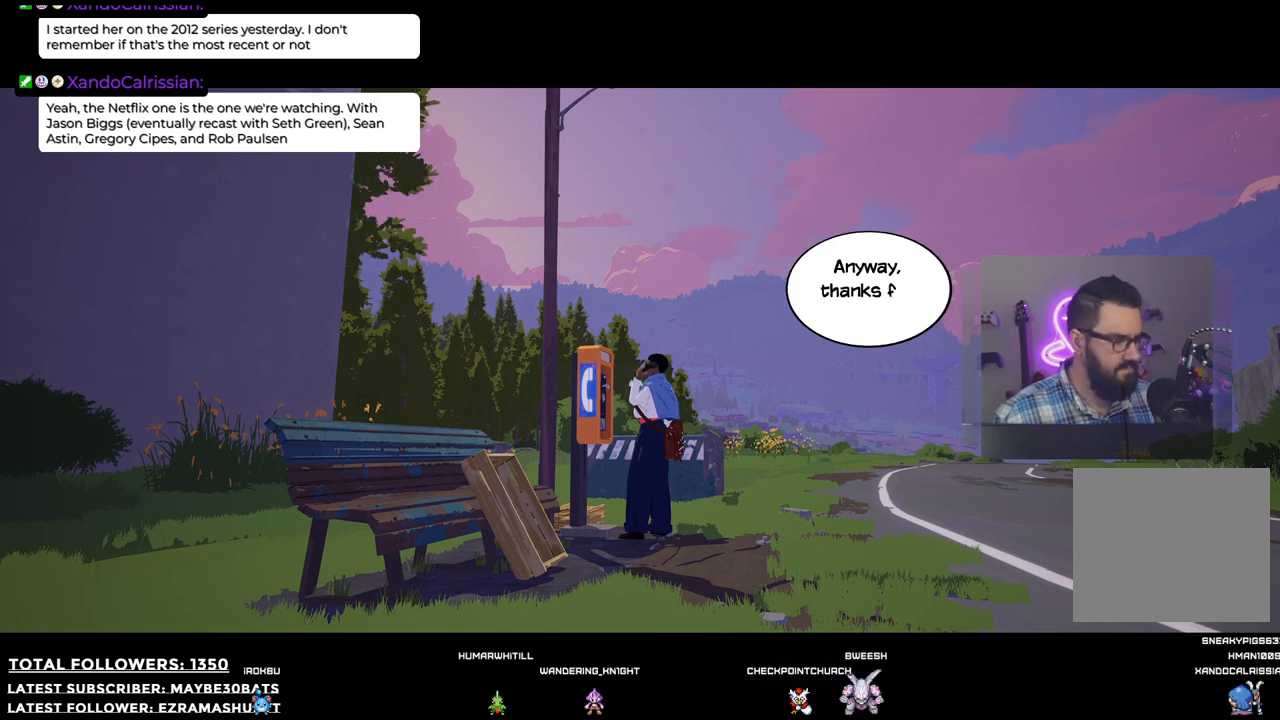
{"buttons": [], "left_stick": "center", "right_stick": "center", "events": []}
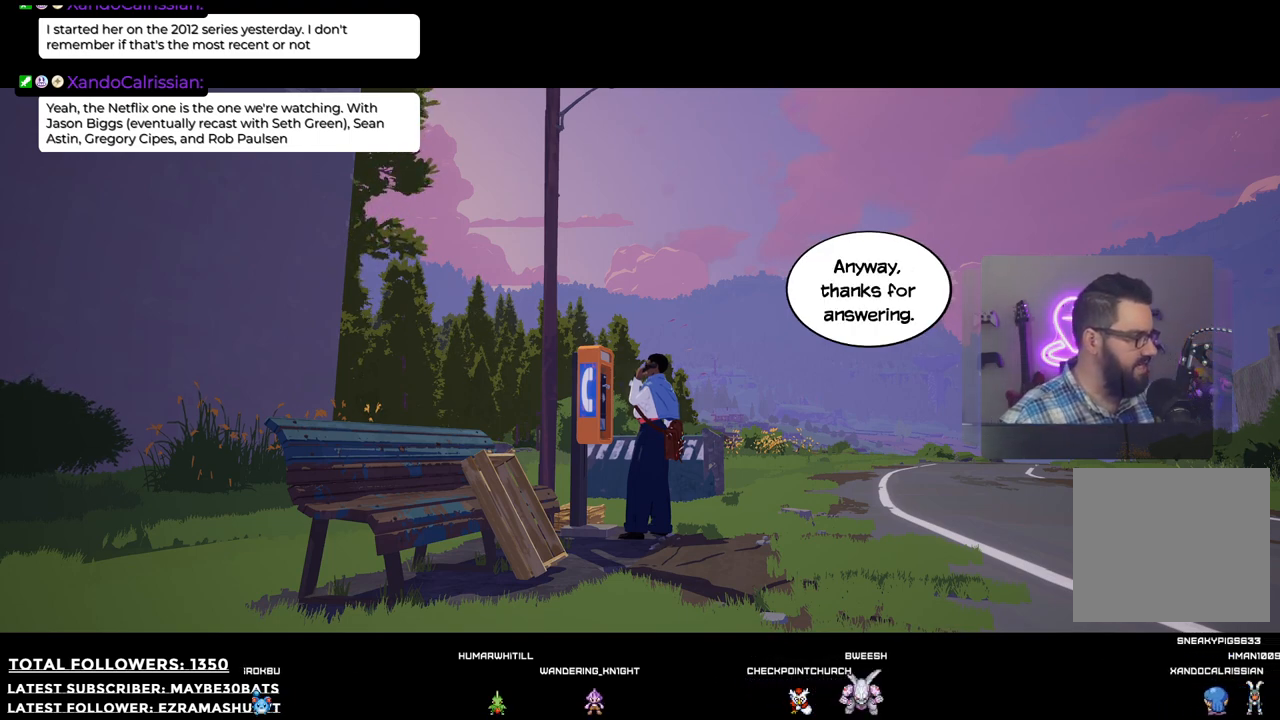
{"buttons": [], "left_stick": "center", "right_stick": "center", "events": []}
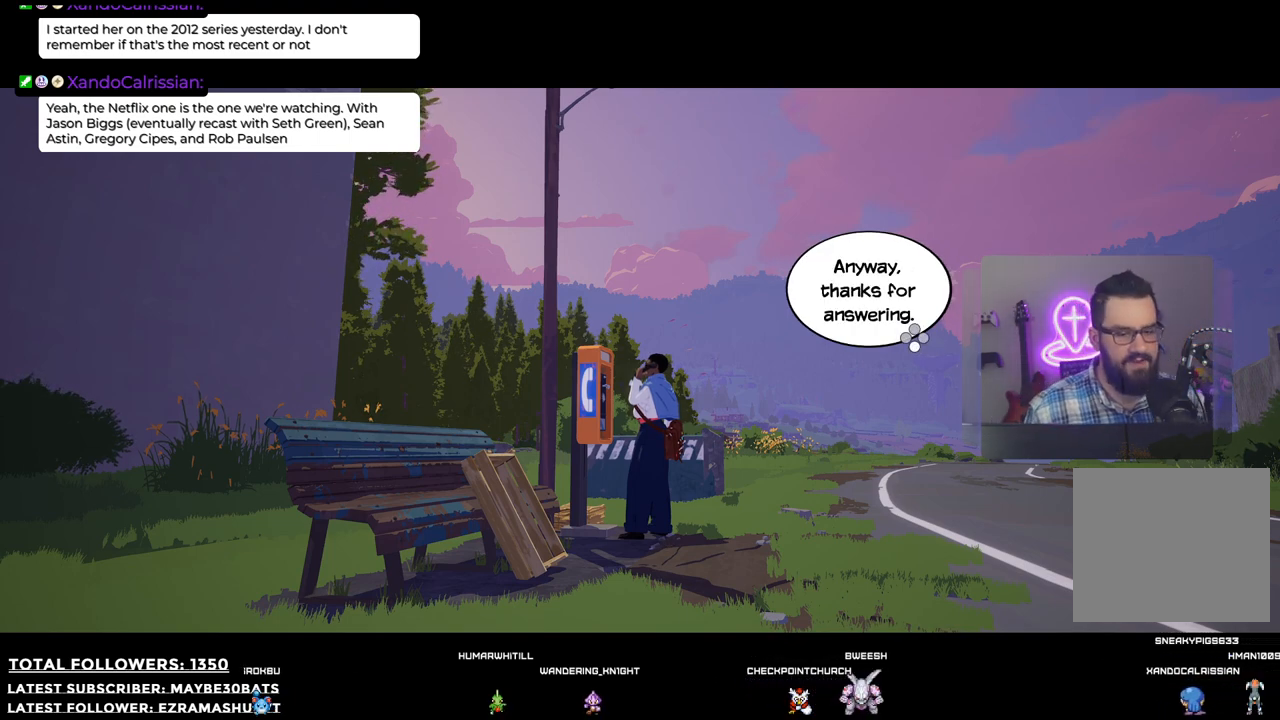
{"buttons": [], "left_stick": "center", "right_stick": "center", "events": []}
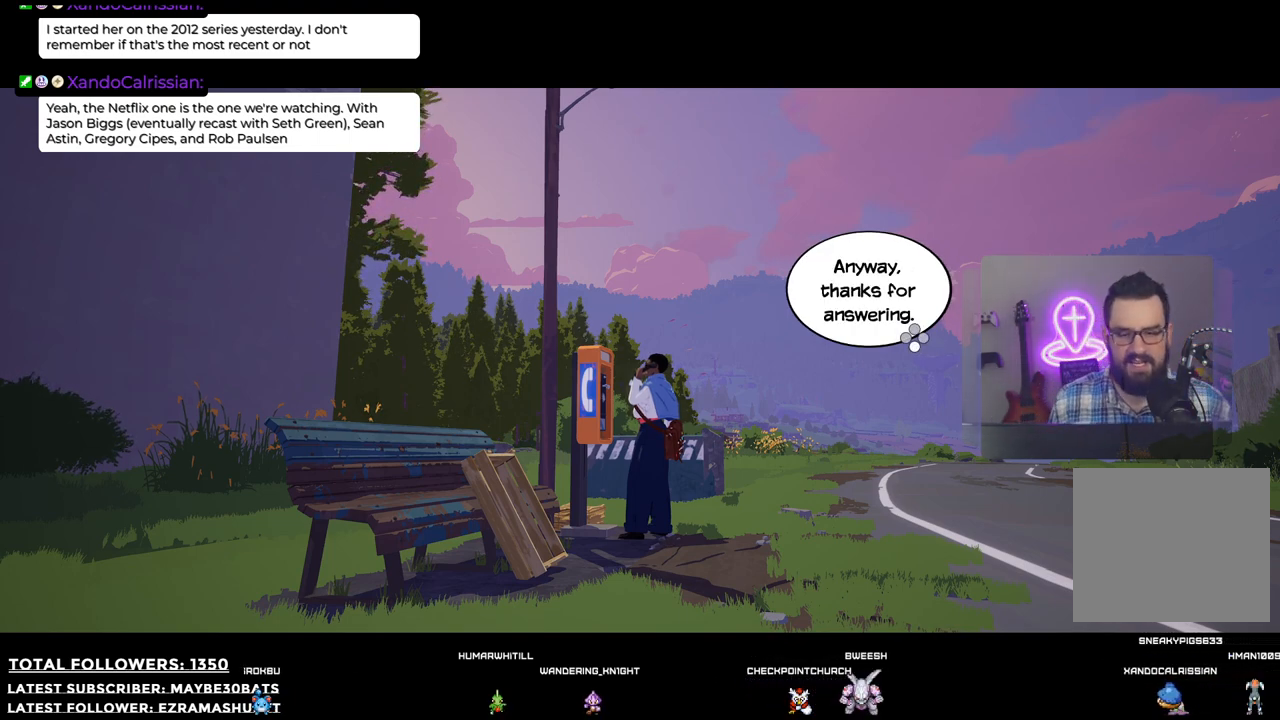
{"buttons": [], "left_stick": "center", "right_stick": "center", "events": []}
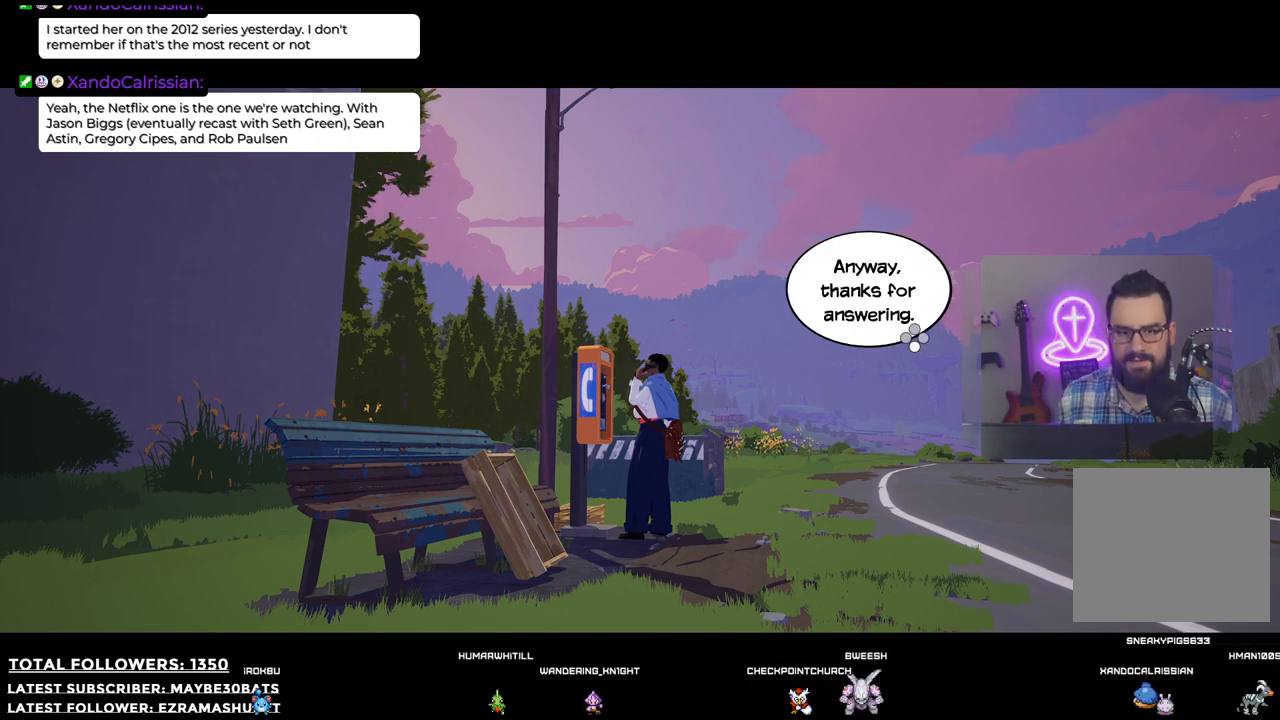
{"buttons": [], "left_stick": "center", "right_stick": "center", "events": [[312, "A", "down"], [459, "A", "up"]]}
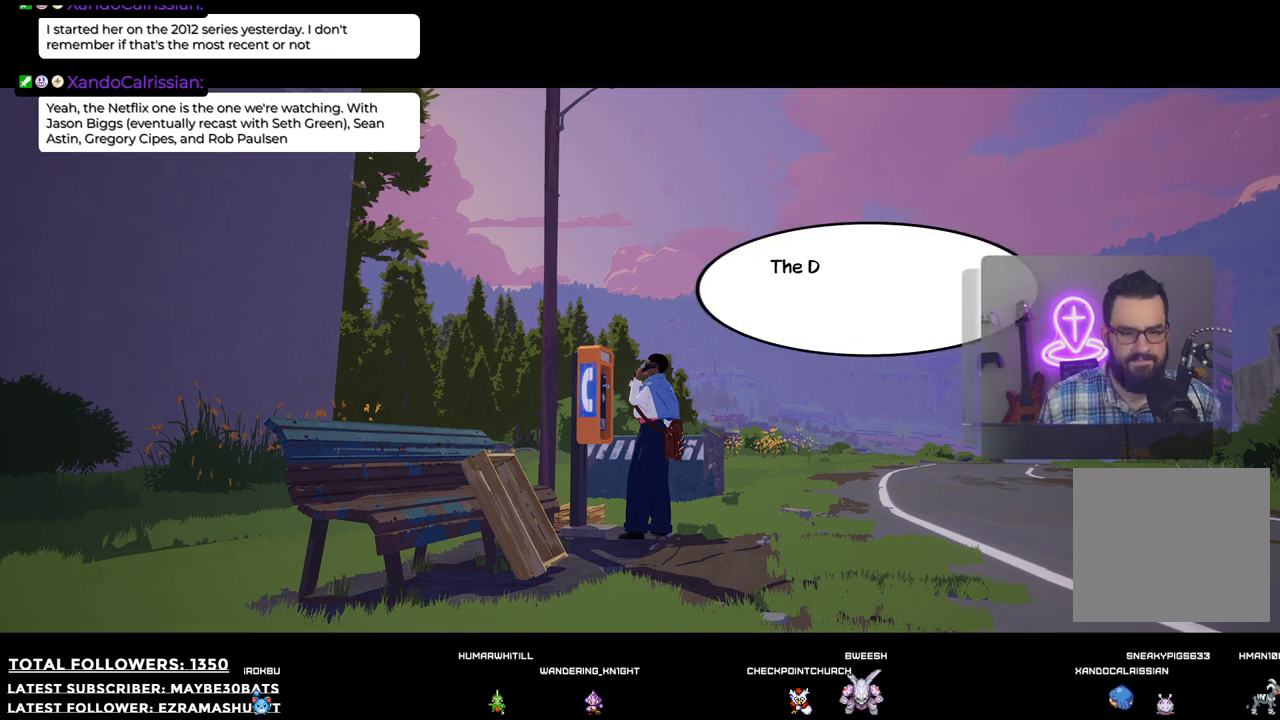
{"buttons": [], "left_stick": "center", "right_stick": "center", "events": []}
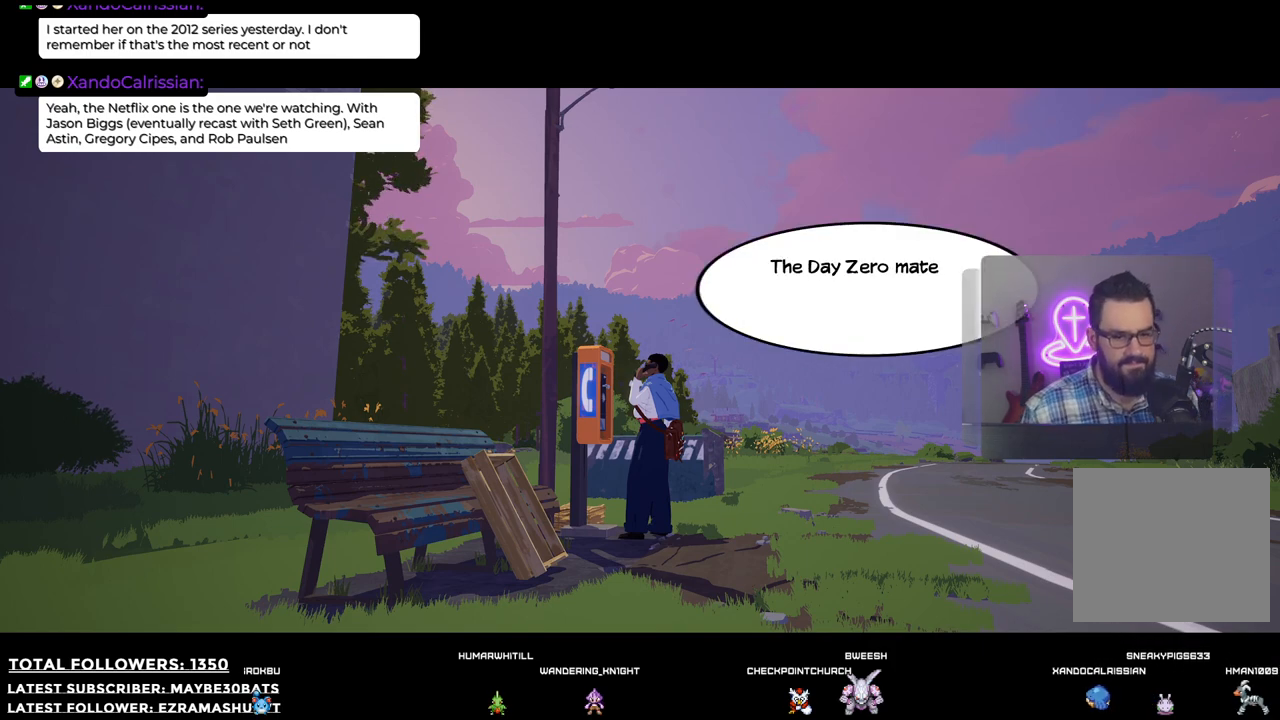
{"buttons": [], "left_stick": "center", "right_stick": "center", "events": []}
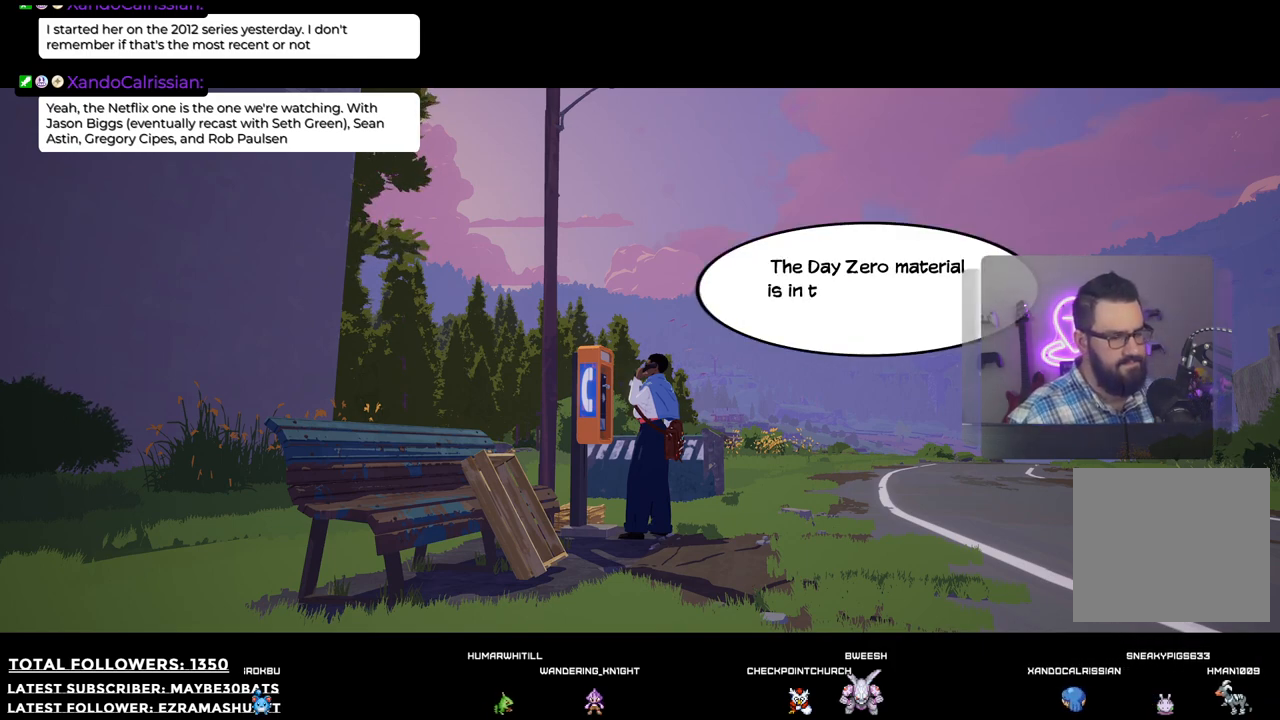
{"buttons": [], "left_stick": "center", "right_stick": "center", "events": [[403, "A", "down"], [495, "A", "up"]]}
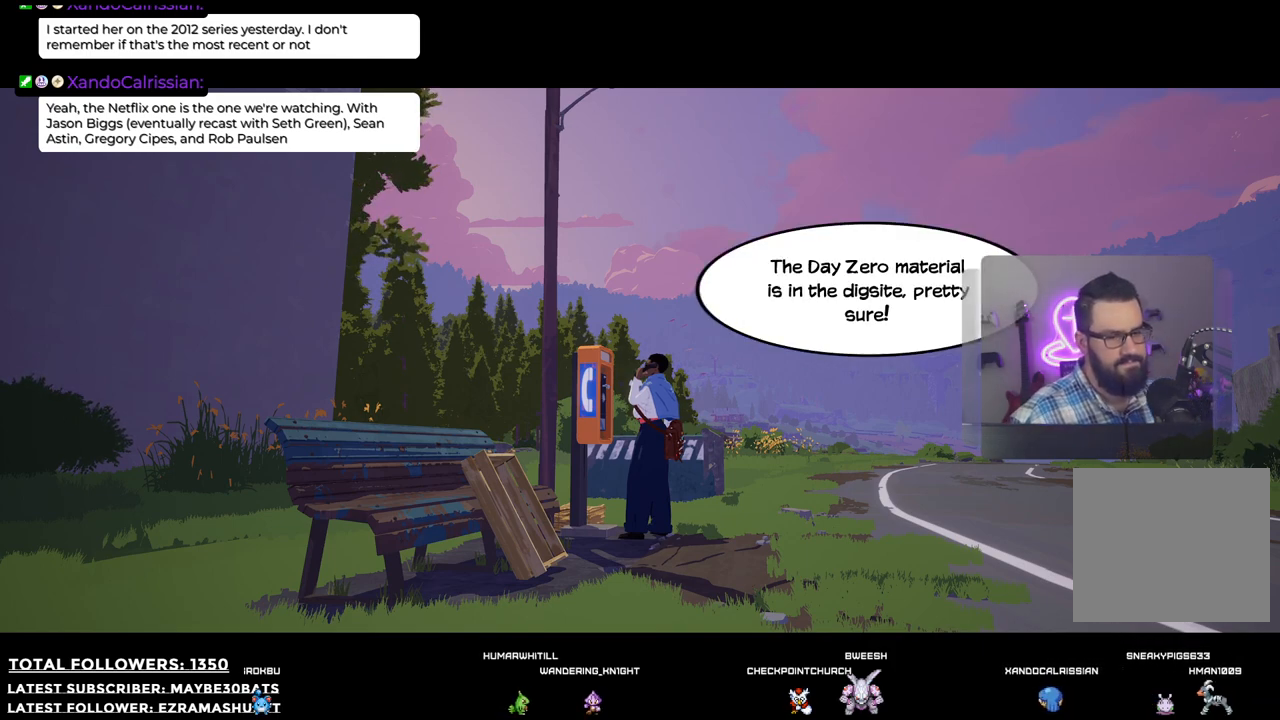
{"buttons": [], "left_stick": "center", "right_stick": "center", "events": []}
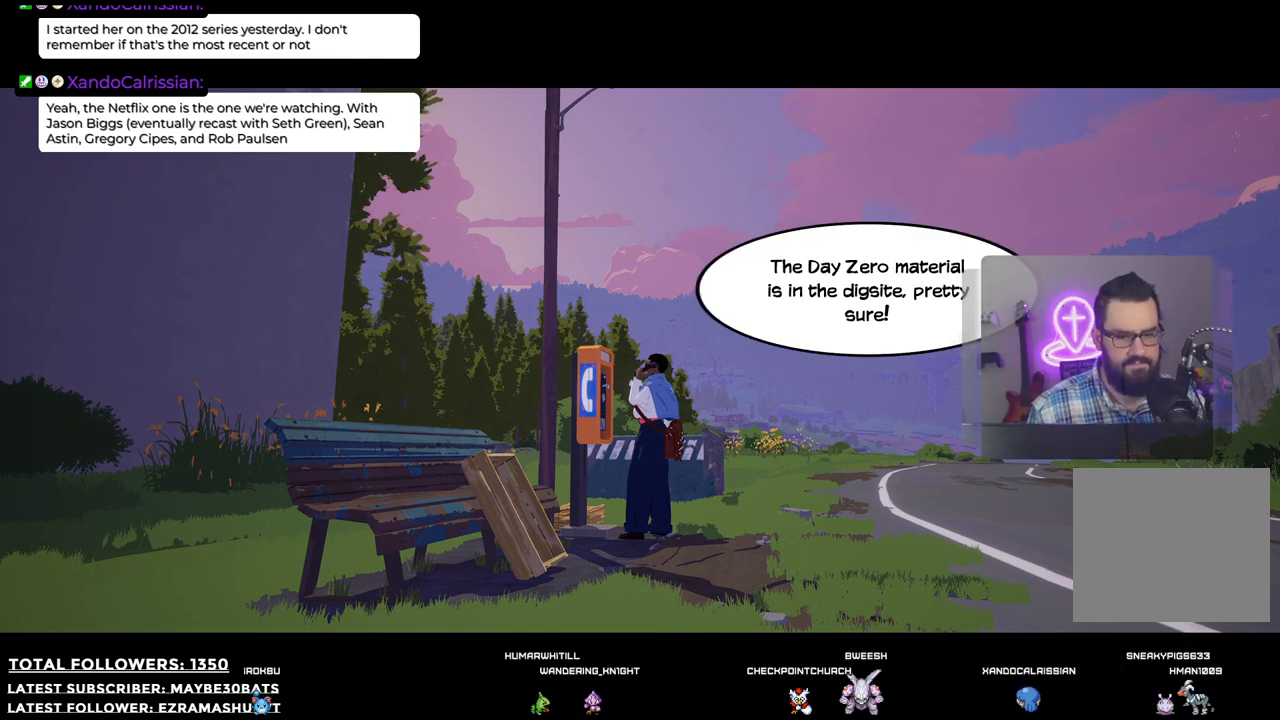
{"buttons": [], "left_stick": "center", "right_stick": "center", "events": [[165, "A", "down"], [348, "A", "up"]]}
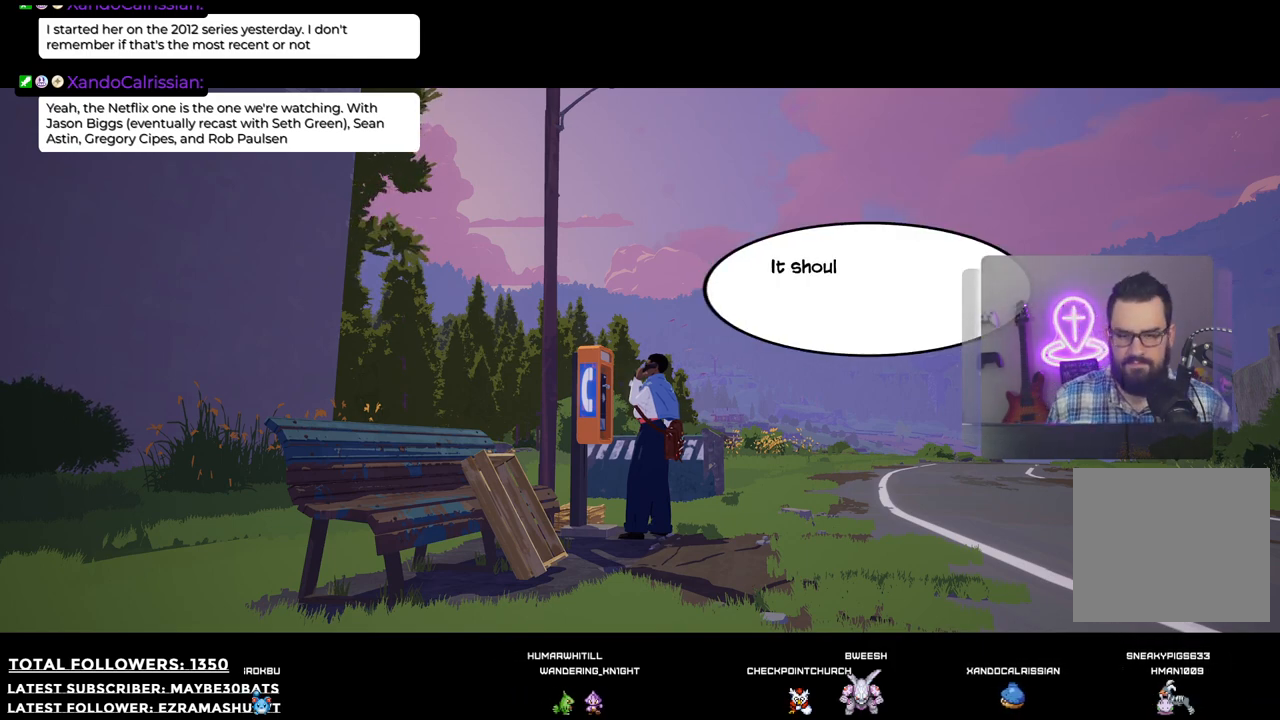
{"buttons": [], "left_stick": "center", "right_stick": "center", "events": []}